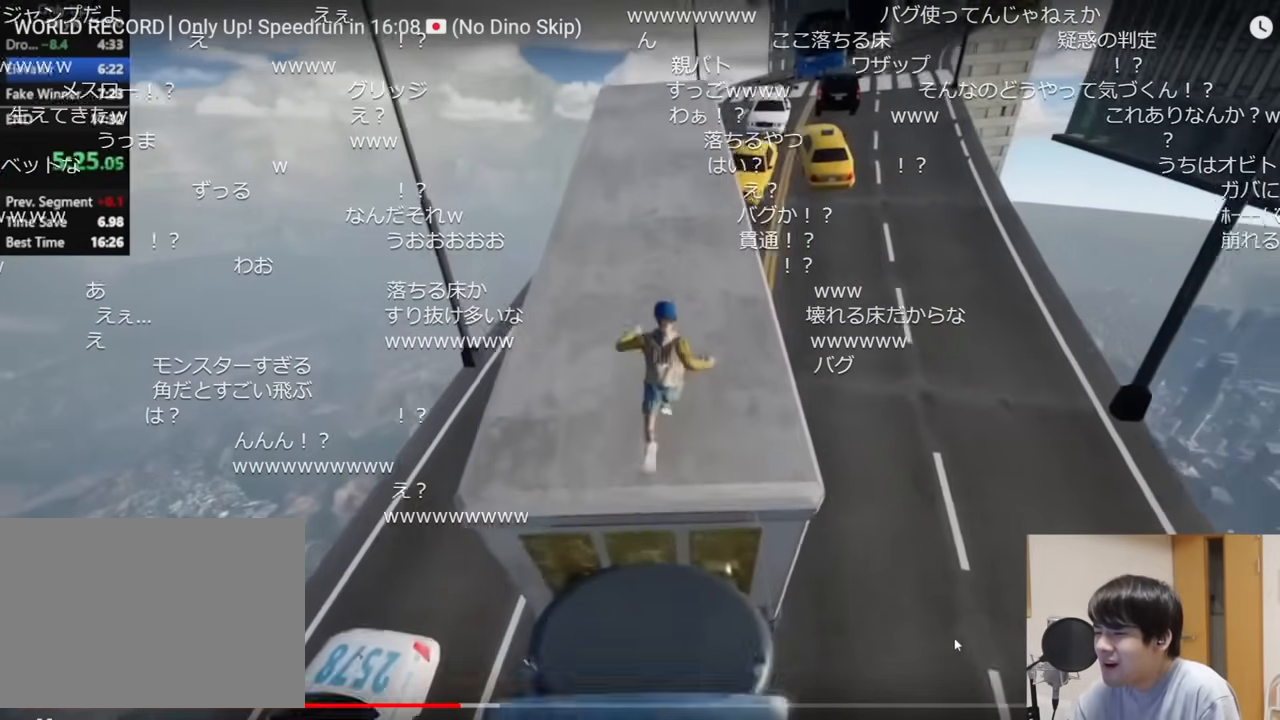
Gameplay with keyboard and mouse; each line is a JSON object with the keys and mouse buttons held at the frame after it. "events" lists presses ("down") and releases ("up") of "a", "ctrl", "d", "e", "q", "s", "shift", "space", "w", "mouse_left", "mouse_wheel", "mouse_right", "mouse_mb4" and "mouse_mb5" between this image and that frame as [ms after this image, input, new state], when the widget could be followed in between. "mouse_left", "mouse_wheel", "mouse_right", "mouse_mb4", "mouse_mb5" = the "left", "wheel", "right", "mb4", "mb5" buttons of the "mouse" list. No other keys are recorded. "wheel" means that the mouse wheel is clicked or scrolled. Mouse movement is not recorded.
{"keys": ["shift", "w"], "mouse": [], "events": []}
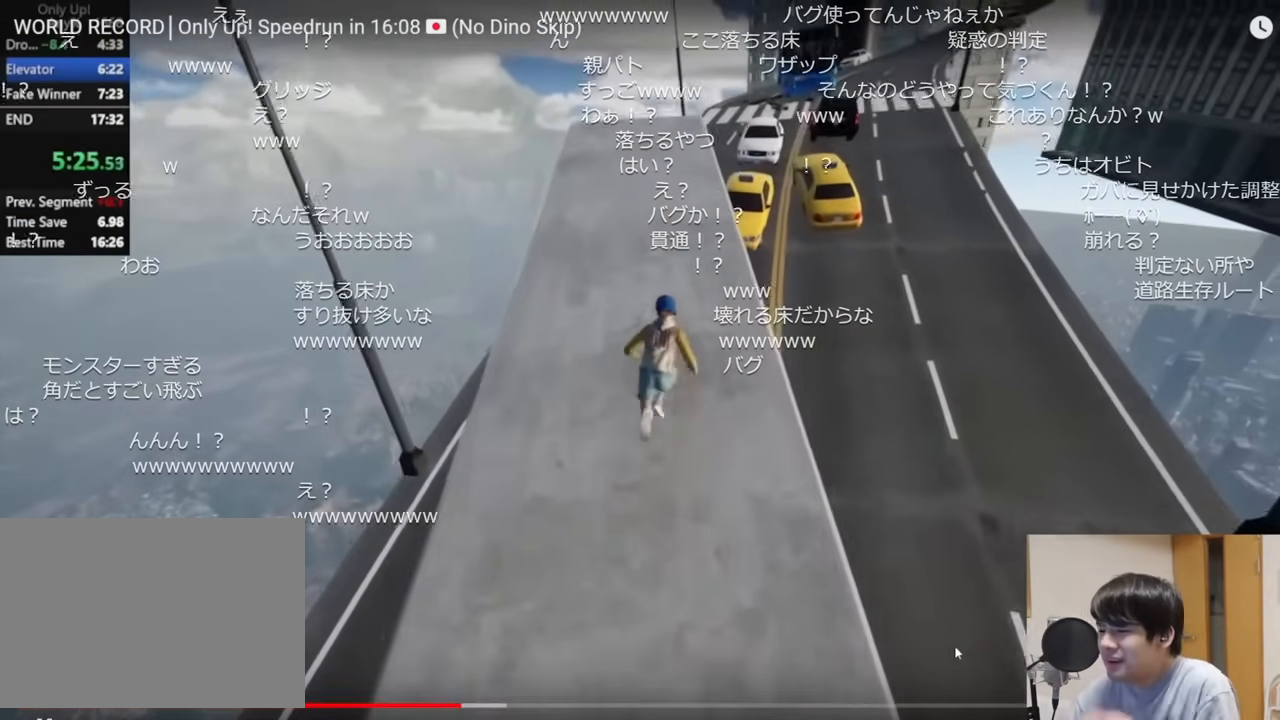
{"keys": ["shift", "w"], "mouse": [], "events": []}
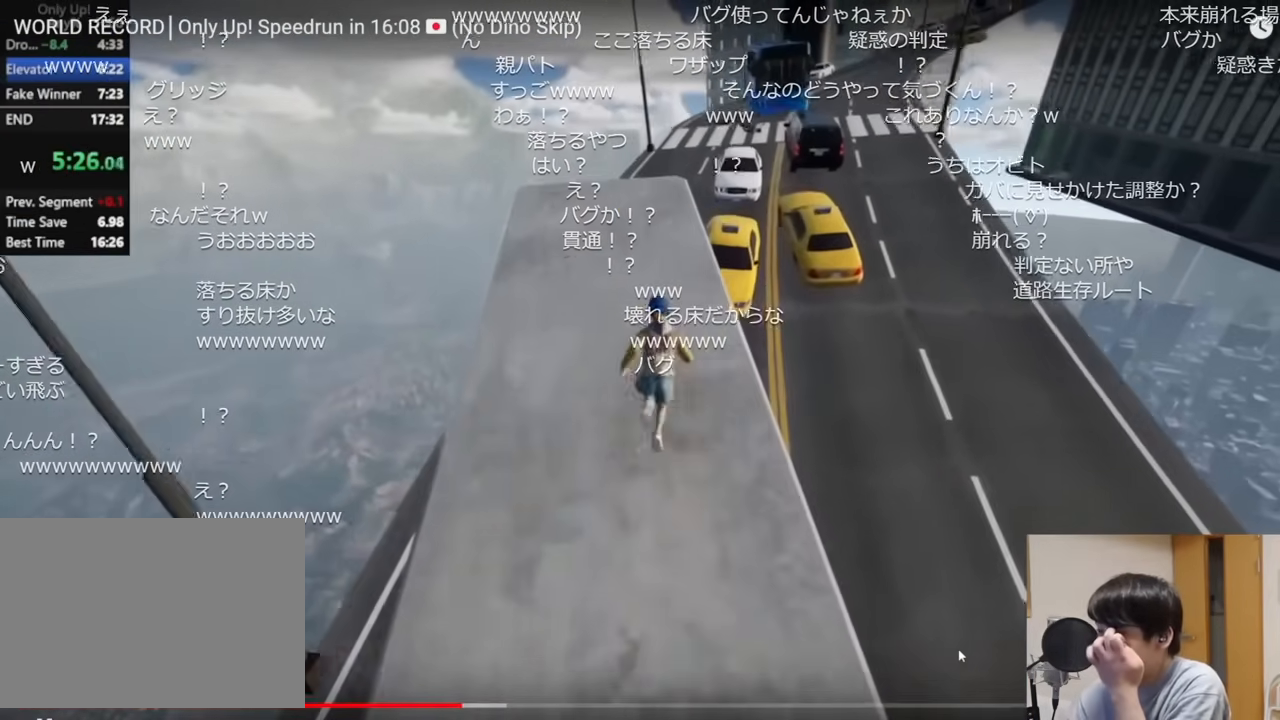
{"keys": ["shift", "w"], "mouse": [], "events": []}
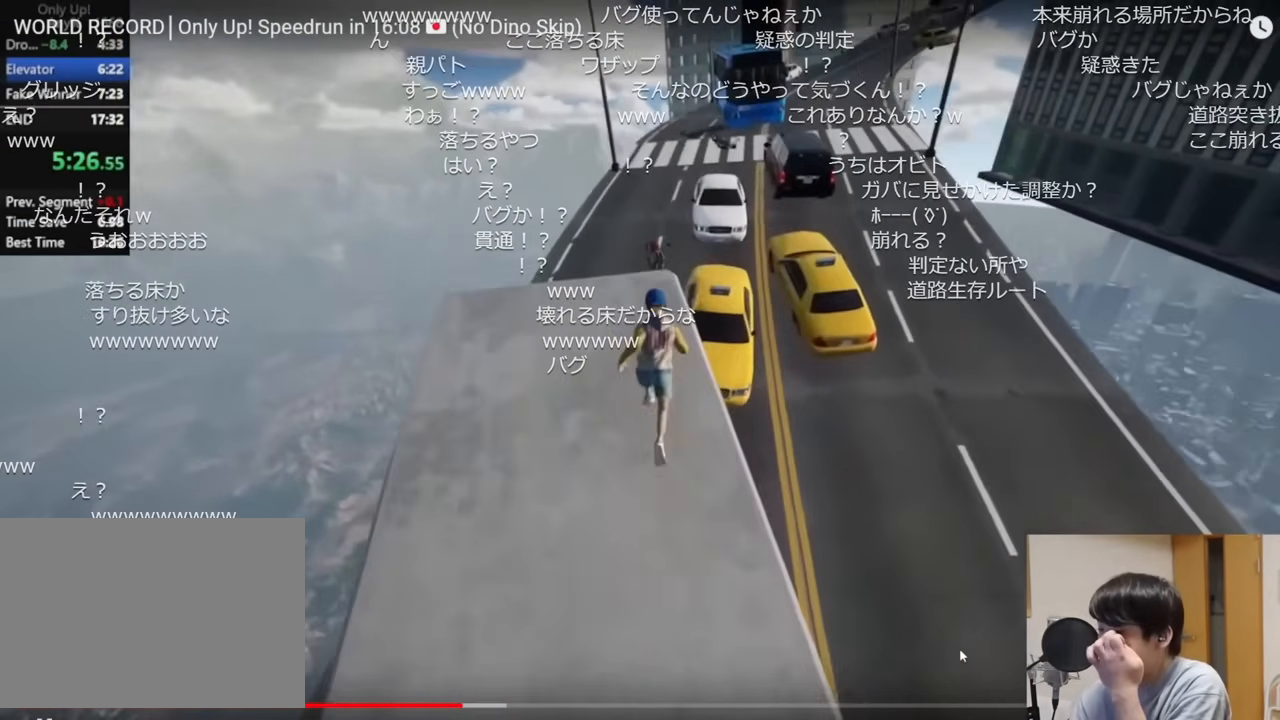
{"keys": ["shift", "w"], "mouse": [], "events": []}
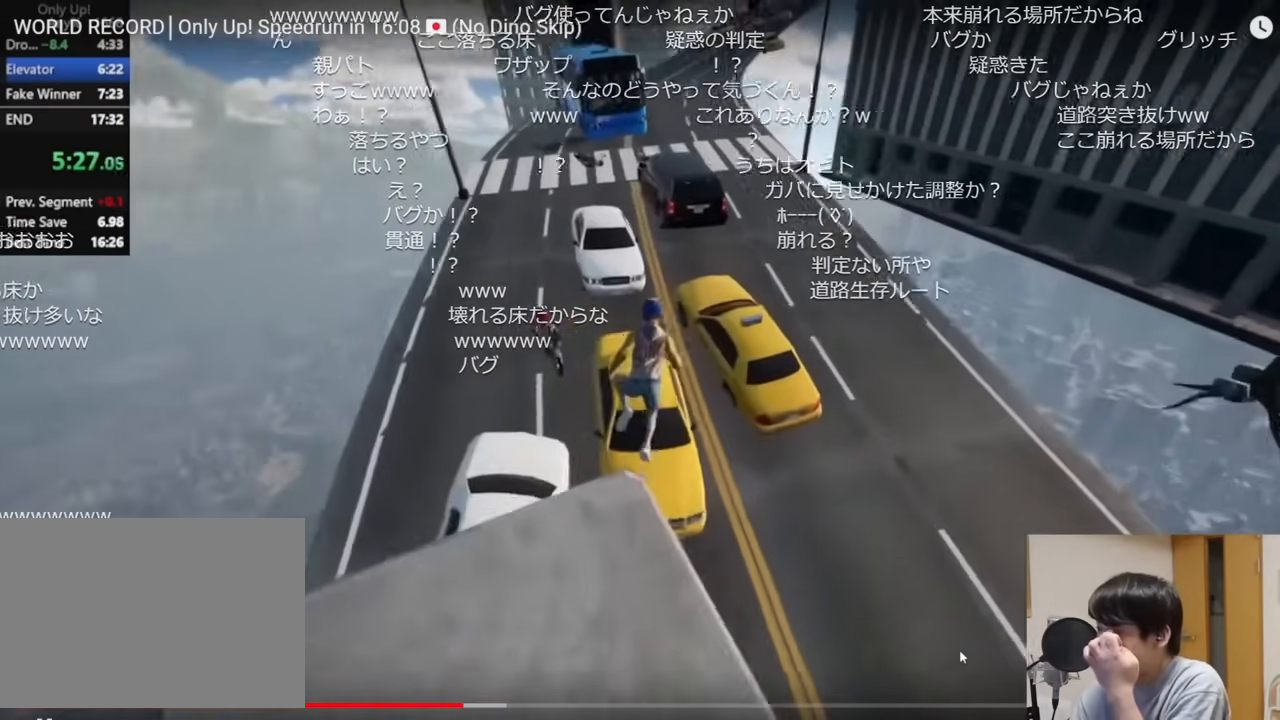
{"keys": ["shift", "w"], "mouse": [], "events": []}
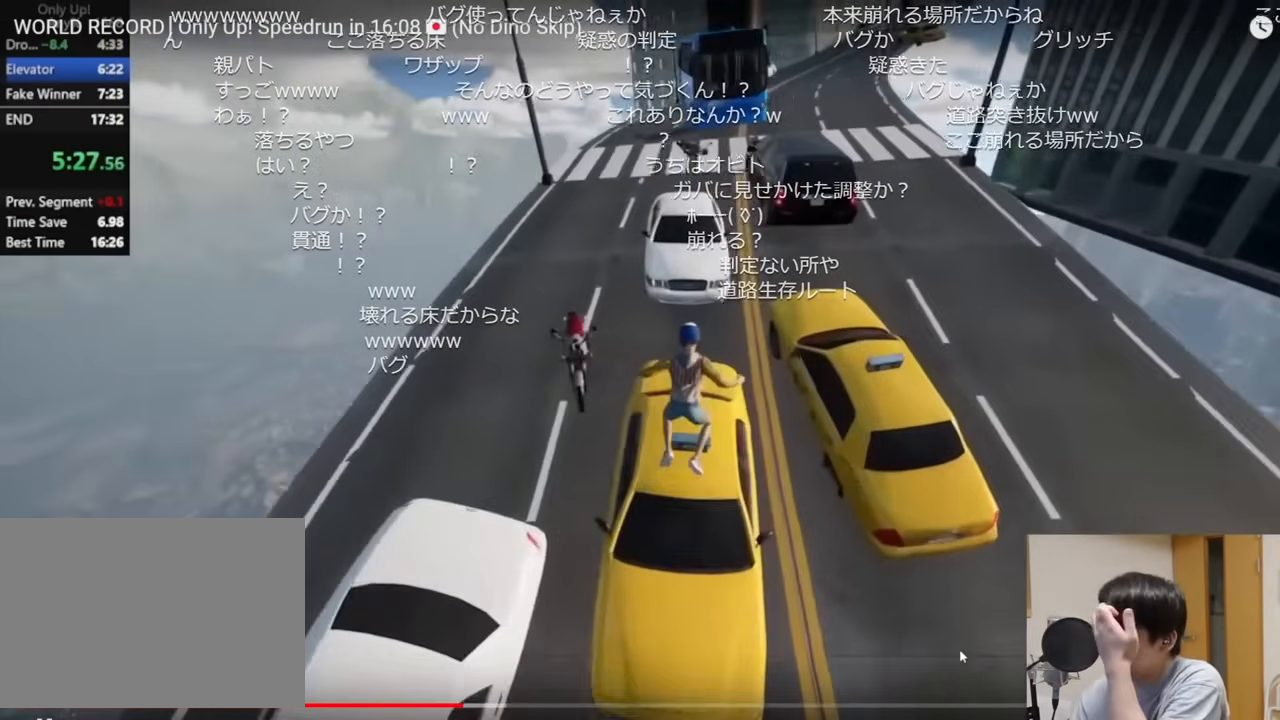
{"keys": ["shift", "w"], "mouse": []}
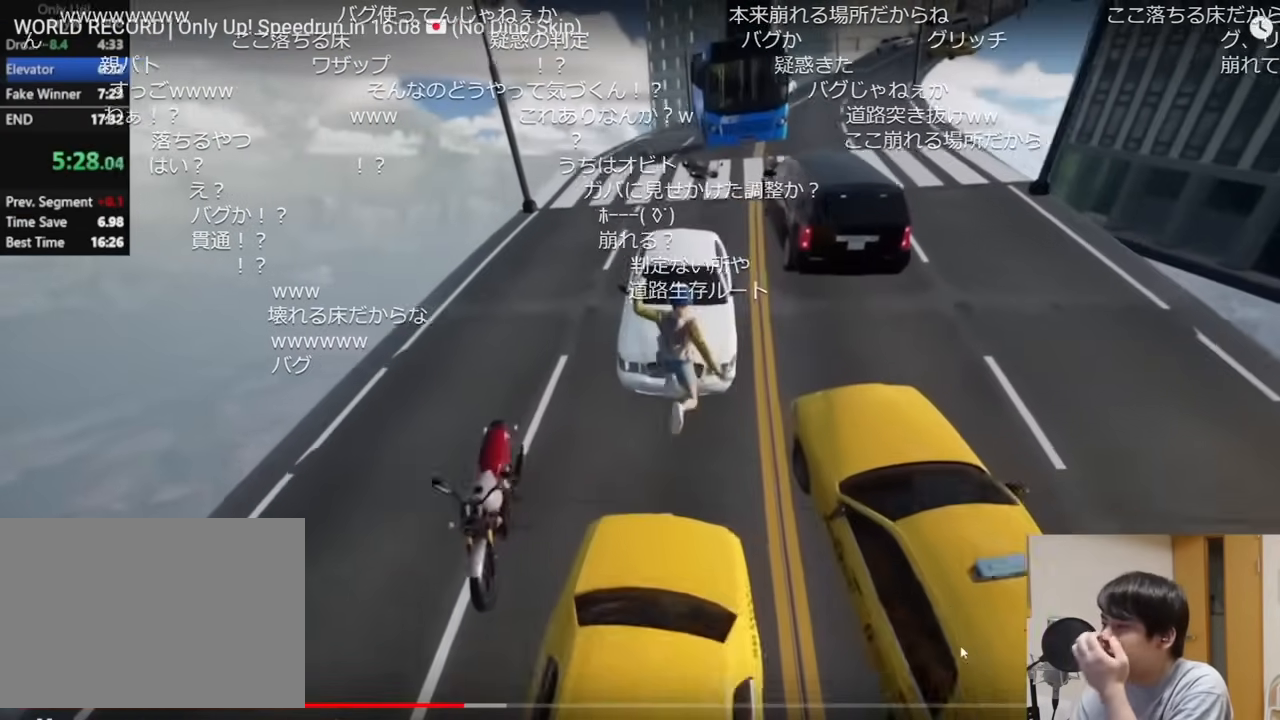
{"keys": ["shift", "w"], "mouse": [], "events": [[116, "a", "down"], [250, "a", "up"]]}
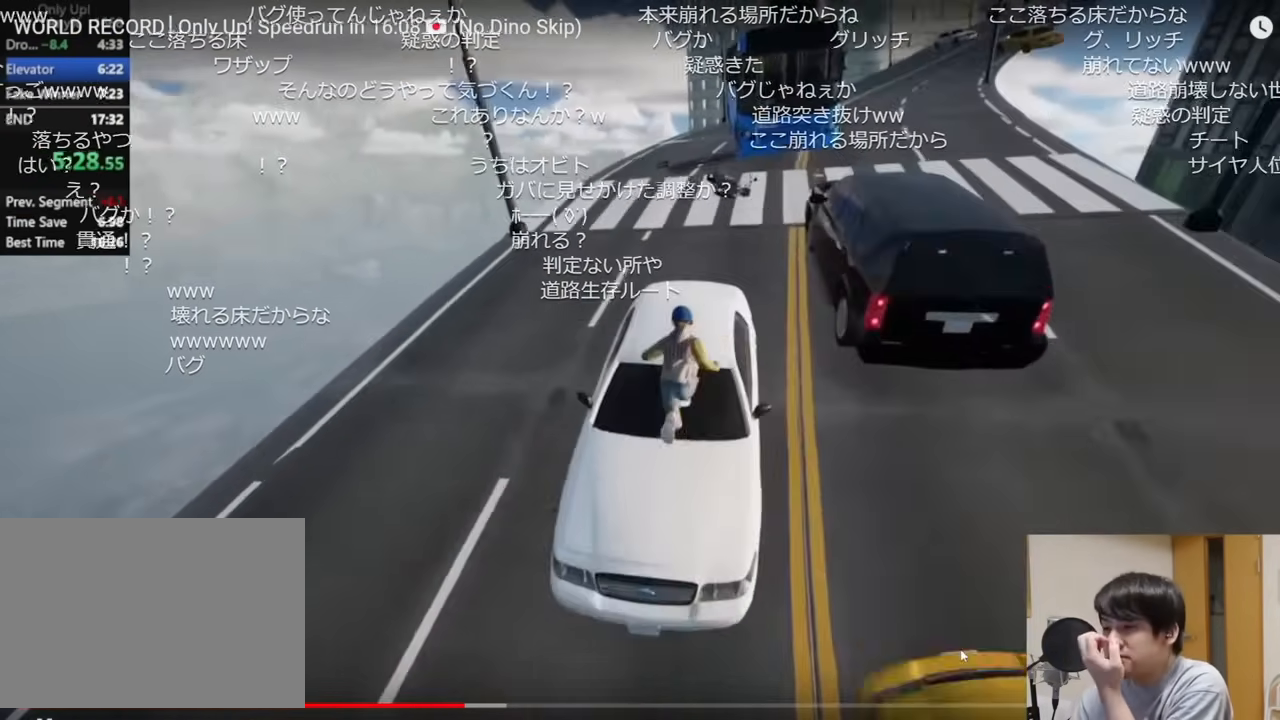
{"keys": ["shift", "space", "w"], "mouse": [], "events": [[467, "space", "down"]]}
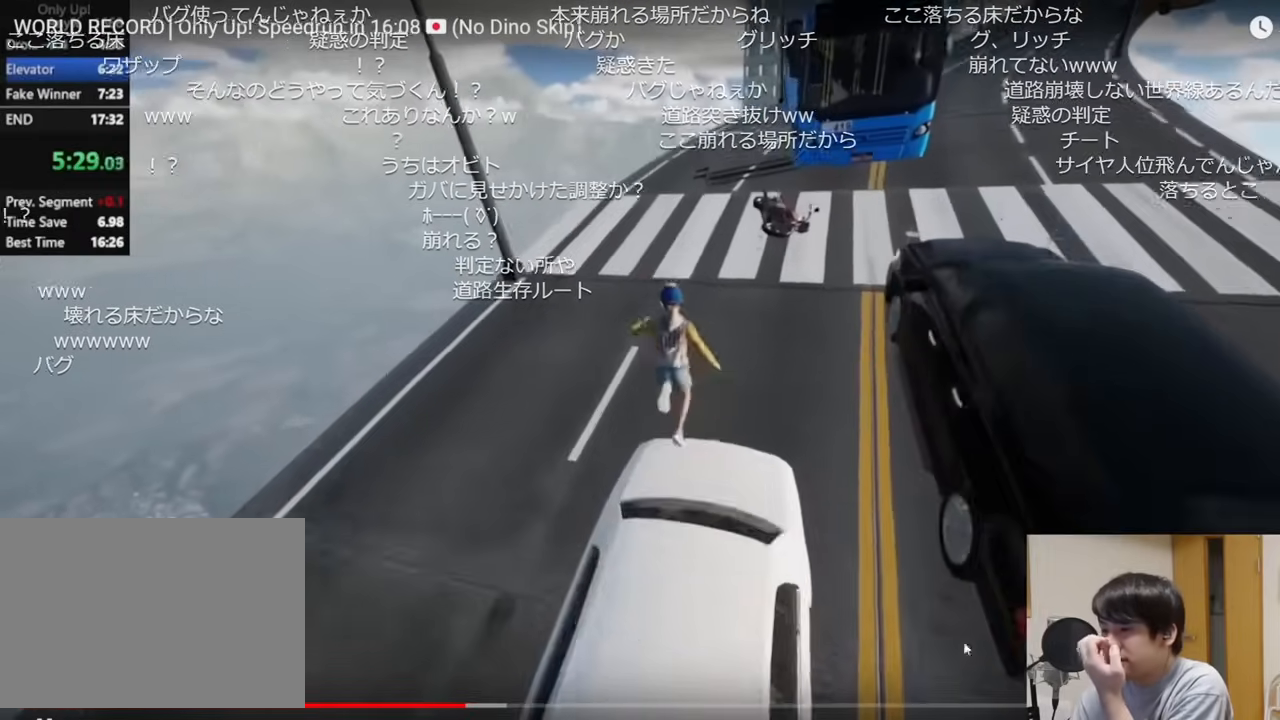
{"keys": ["shift", "w"], "mouse": [], "events": [[83, "space", "up"]]}
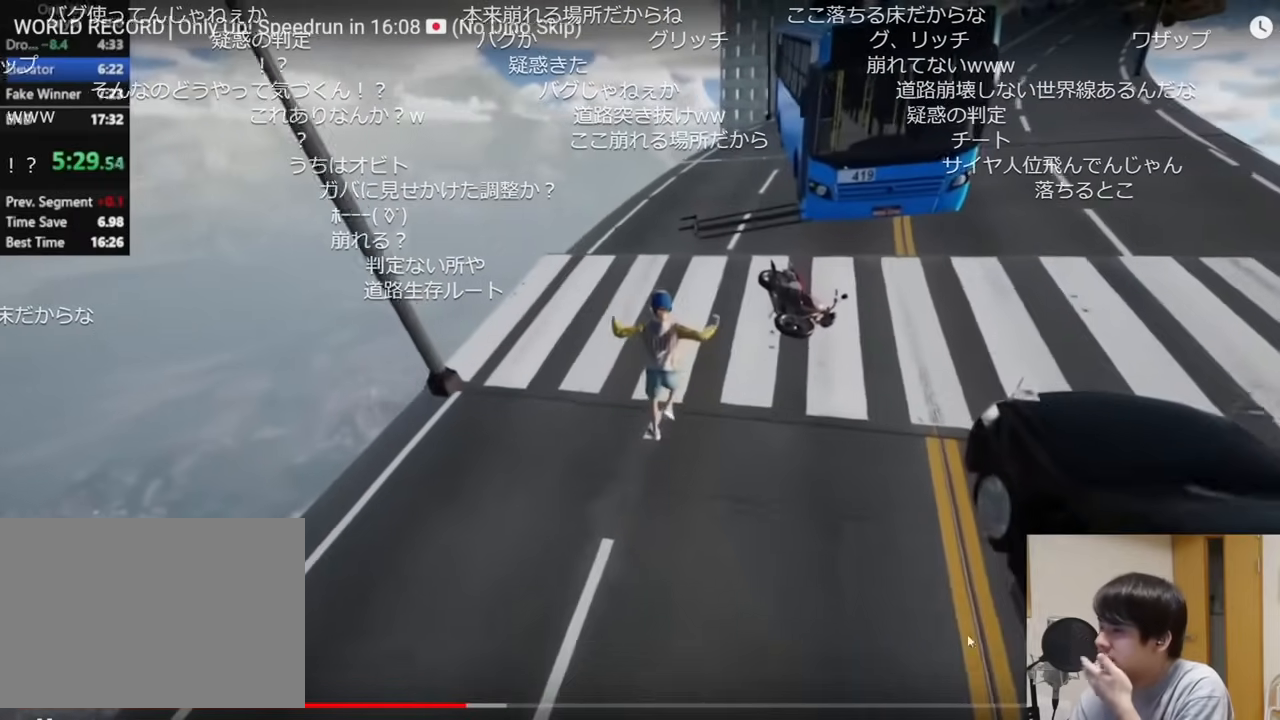
{"keys": ["shift", "w"], "mouse": [], "events": []}
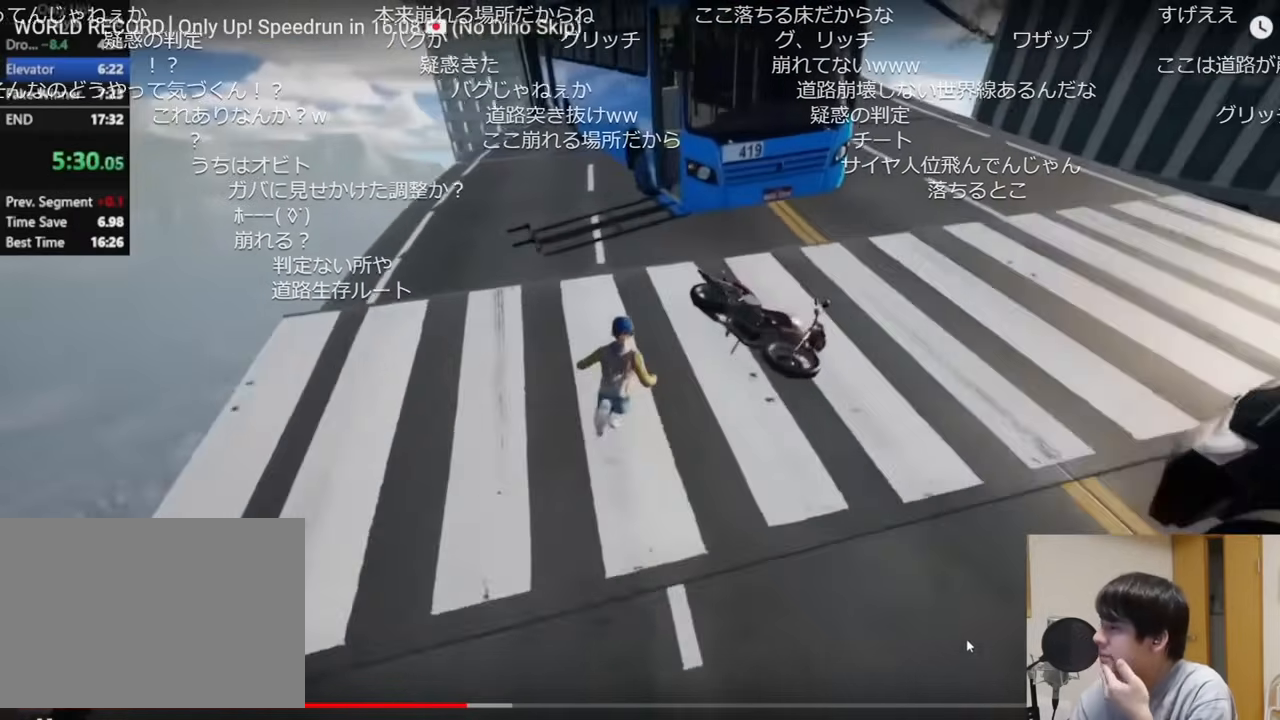
{"keys": ["shift", "w"], "mouse": [], "events": [[283, "space", "down"], [417, "space", "up"]]}
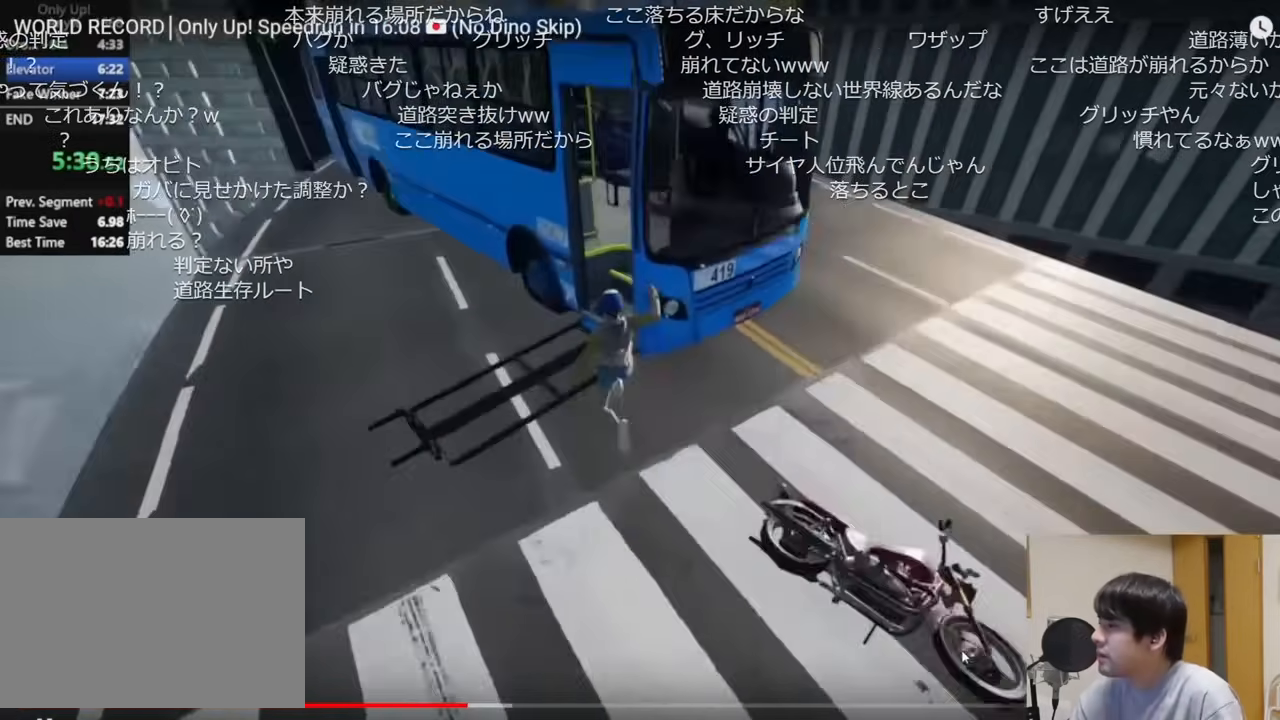
{"keys": ["shift", "w"], "mouse": [], "events": []}
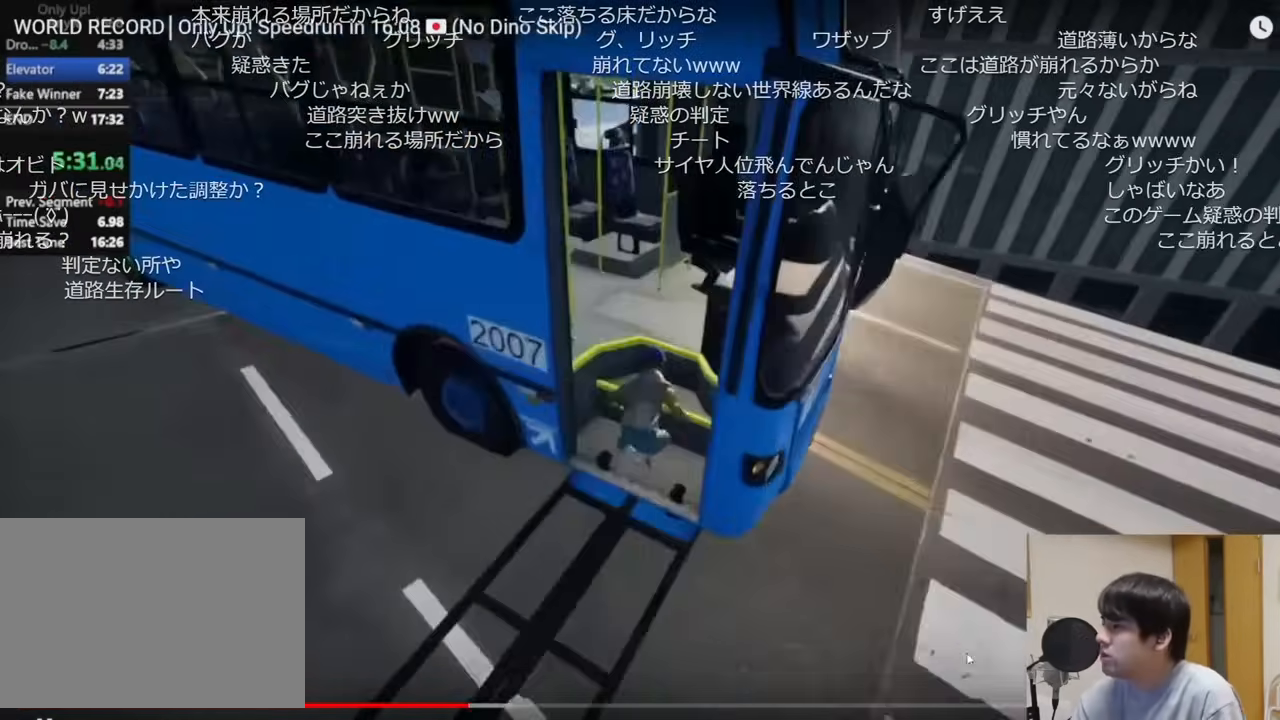
{"keys": ["shift", "w"], "mouse": [], "events": []}
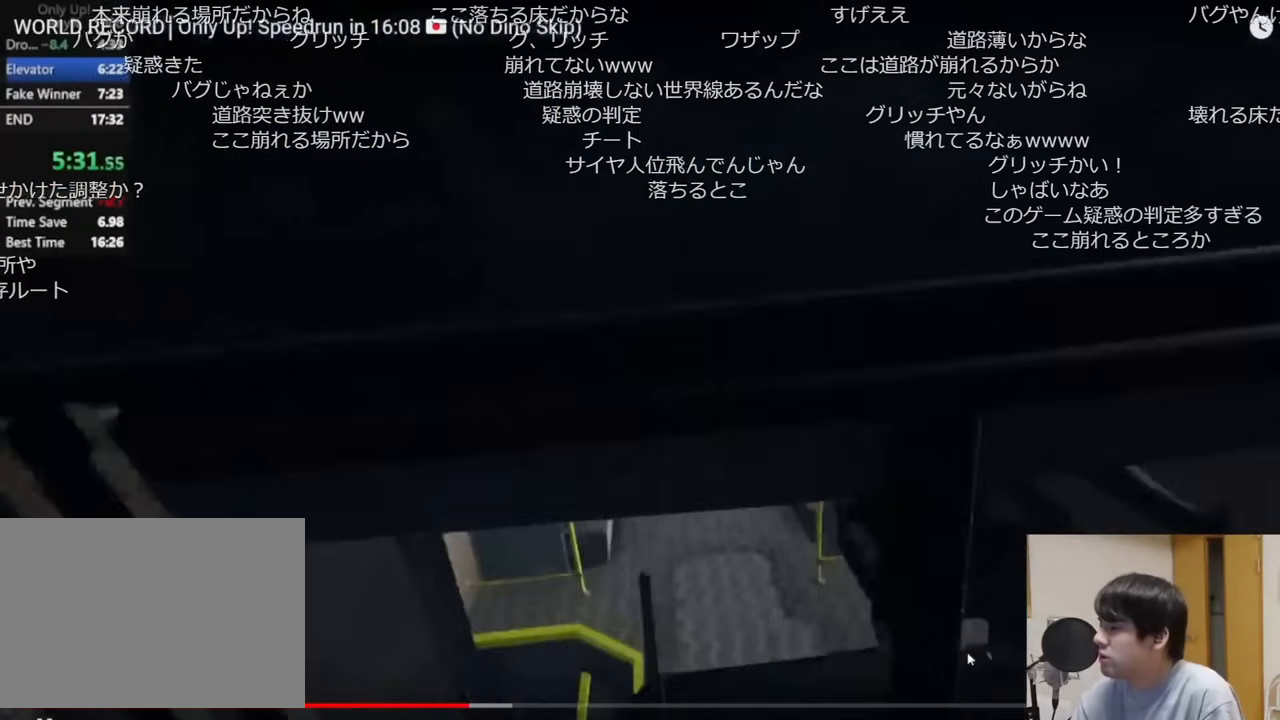
{"keys": ["shift", "w"], "mouse": []}
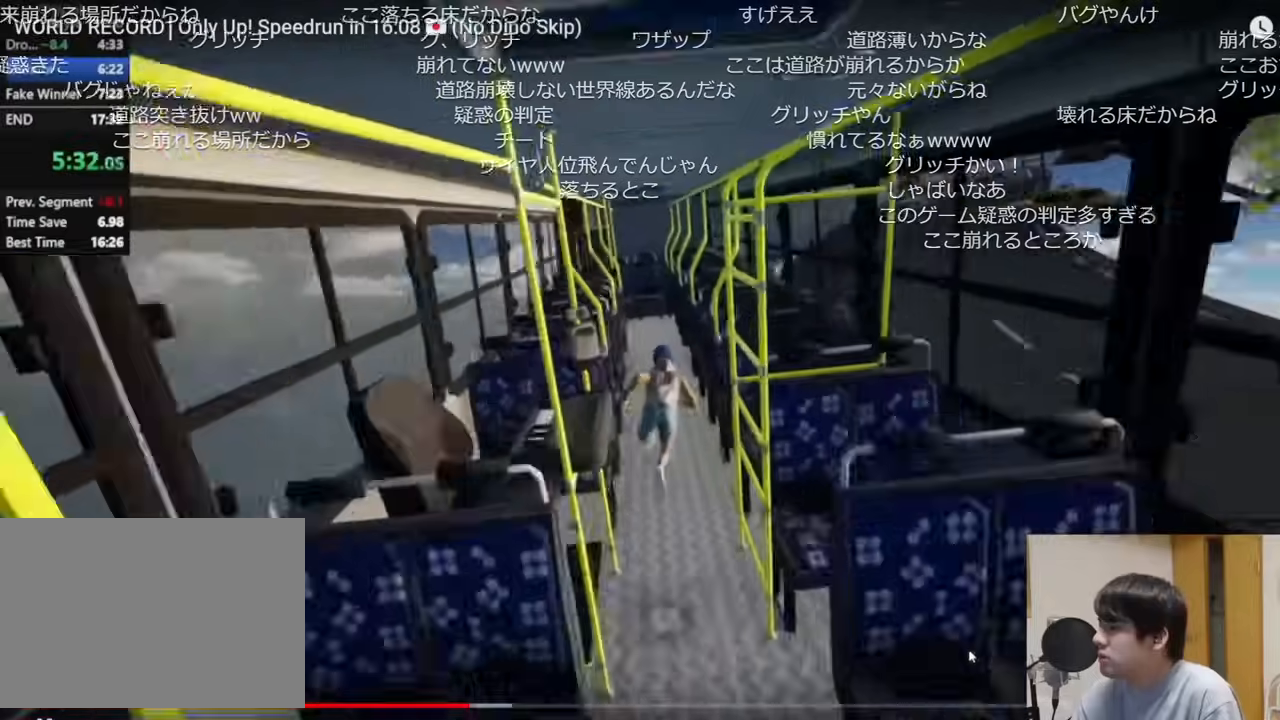
{"keys": ["shift", "w"], "mouse": [], "events": [[217, "mouse_left", "down"], [250, "mouse_left", "up"]]}
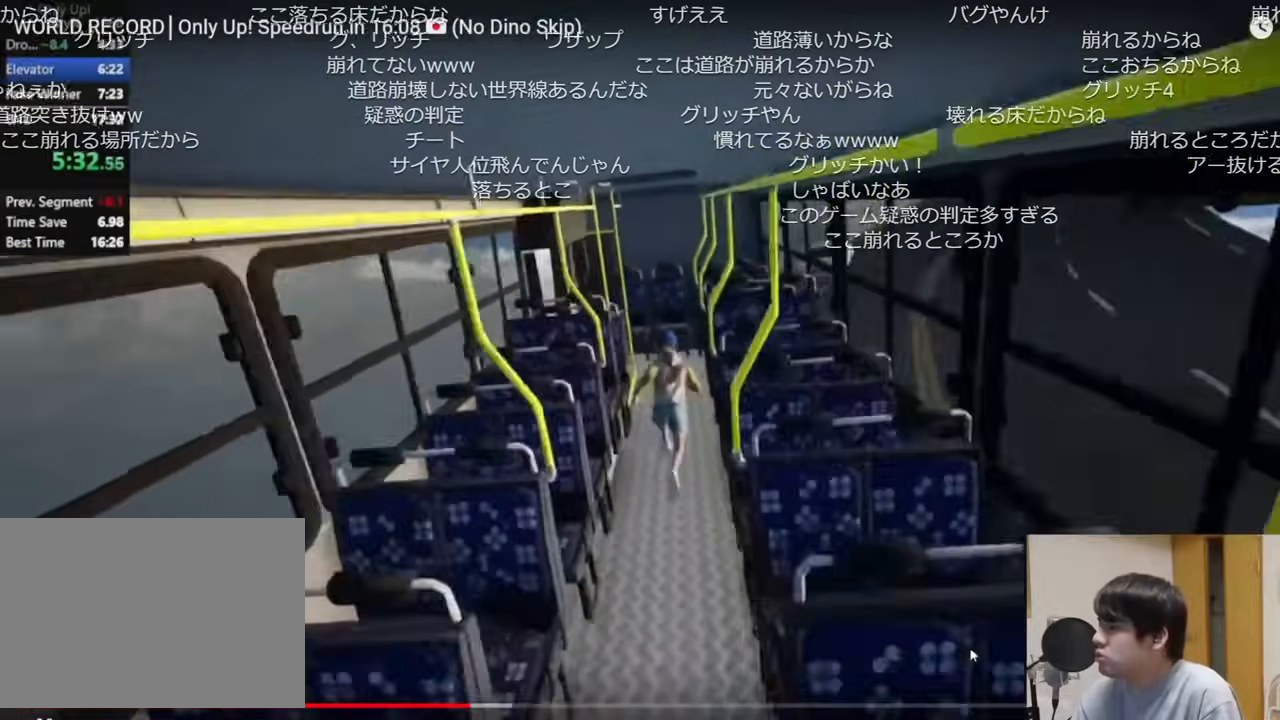
{"keys": ["a", "shift"], "mouse": [], "events": [[200, "w", "up"], [250, "a", "down"]]}
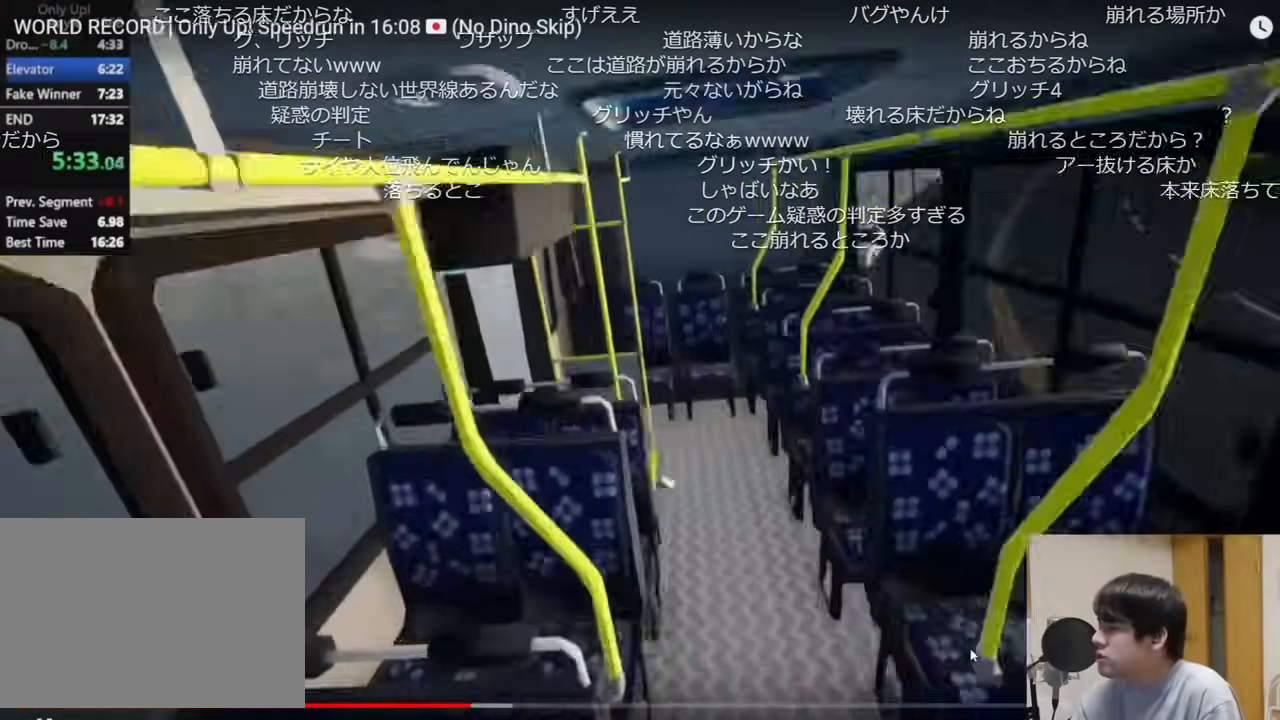
{"keys": ["d", "shift", "w"], "mouse": [], "events": [[83, "a", "up"], [167, "w", "down"], [200, "d", "down"]]}
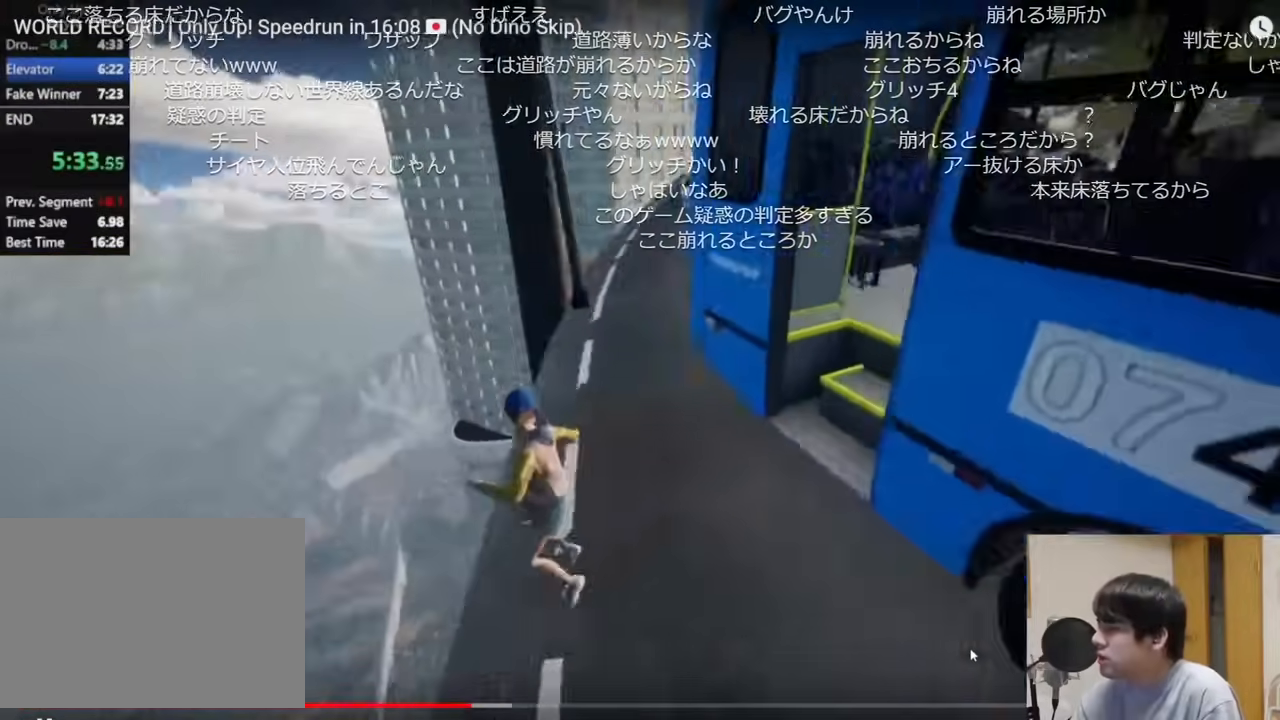
{"keys": ["shift", "w"], "mouse": [], "events": [[100, "d", "up"]]}
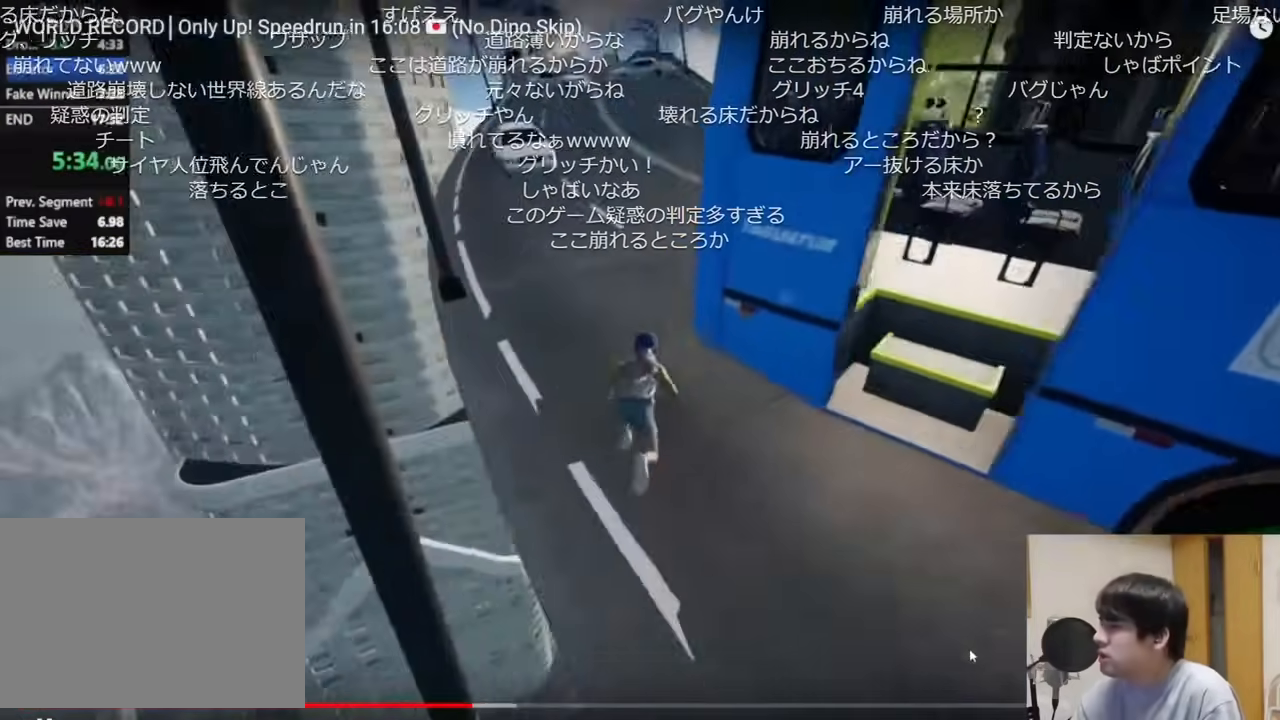
{"keys": ["shift", "w"], "mouse": [], "events": []}
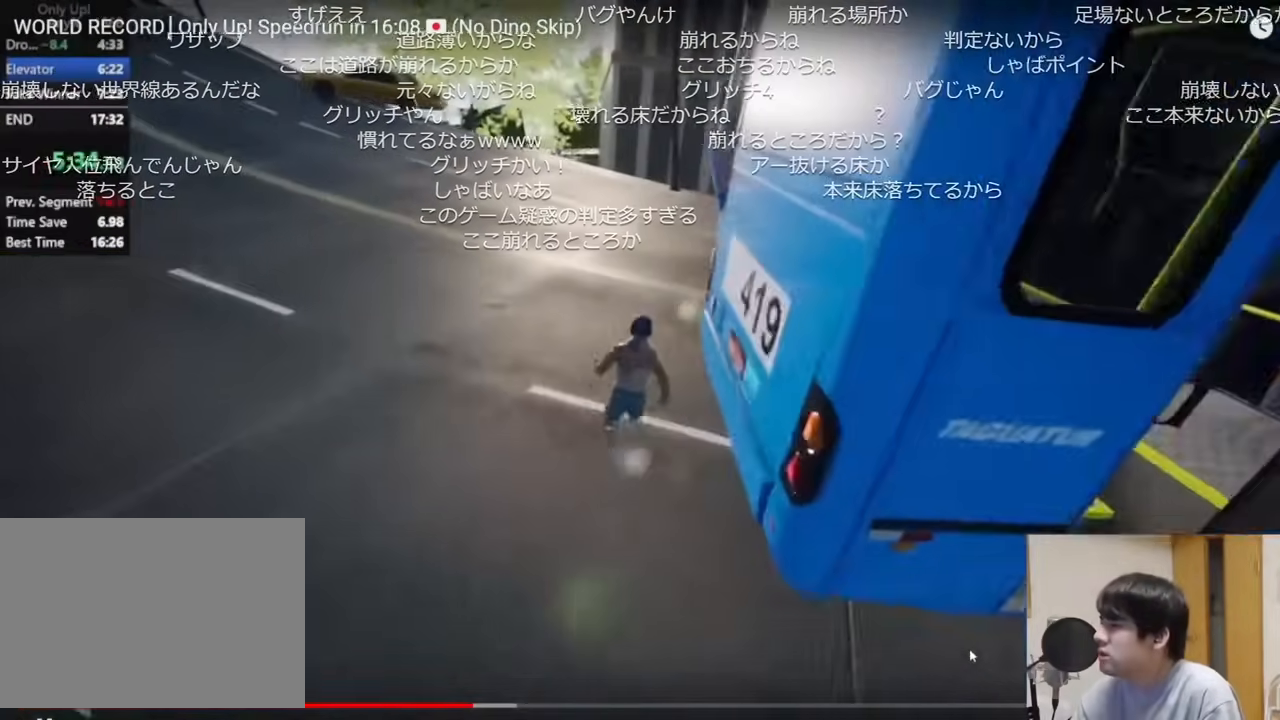
{"keys": ["shift", "w"], "mouse": [], "events": []}
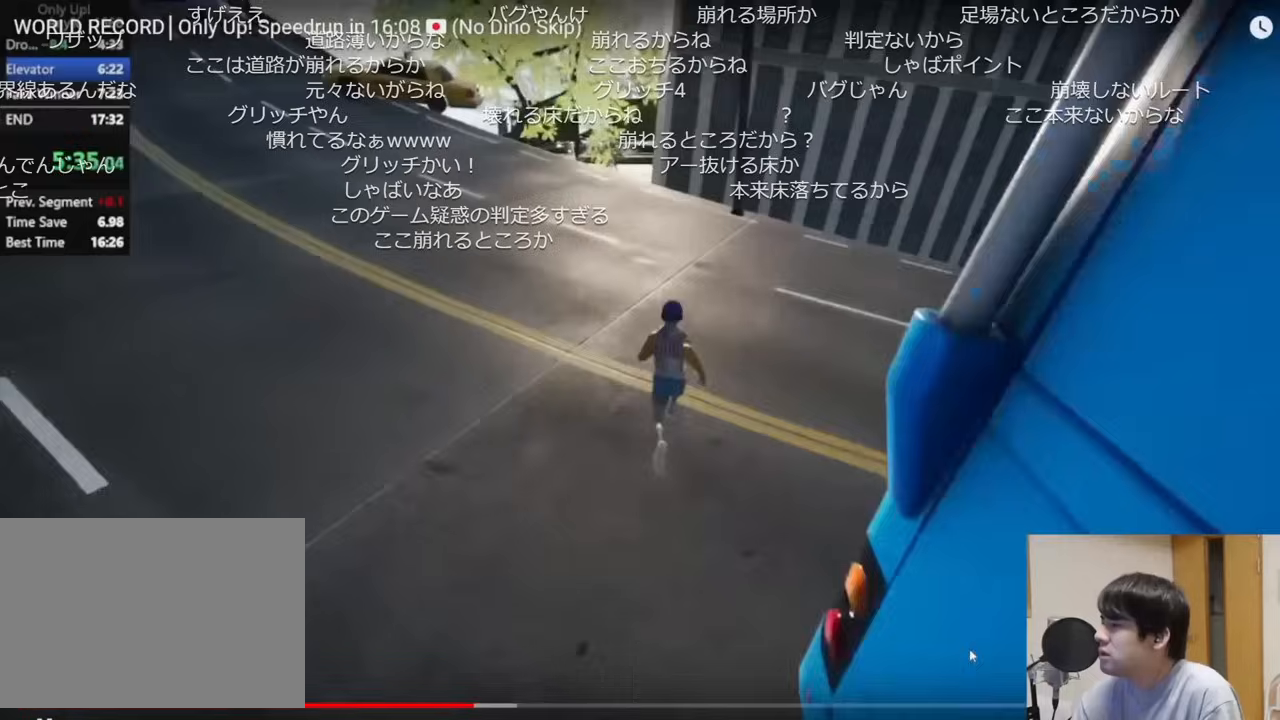
{"keys": ["shift", "w"], "mouse": [], "events": []}
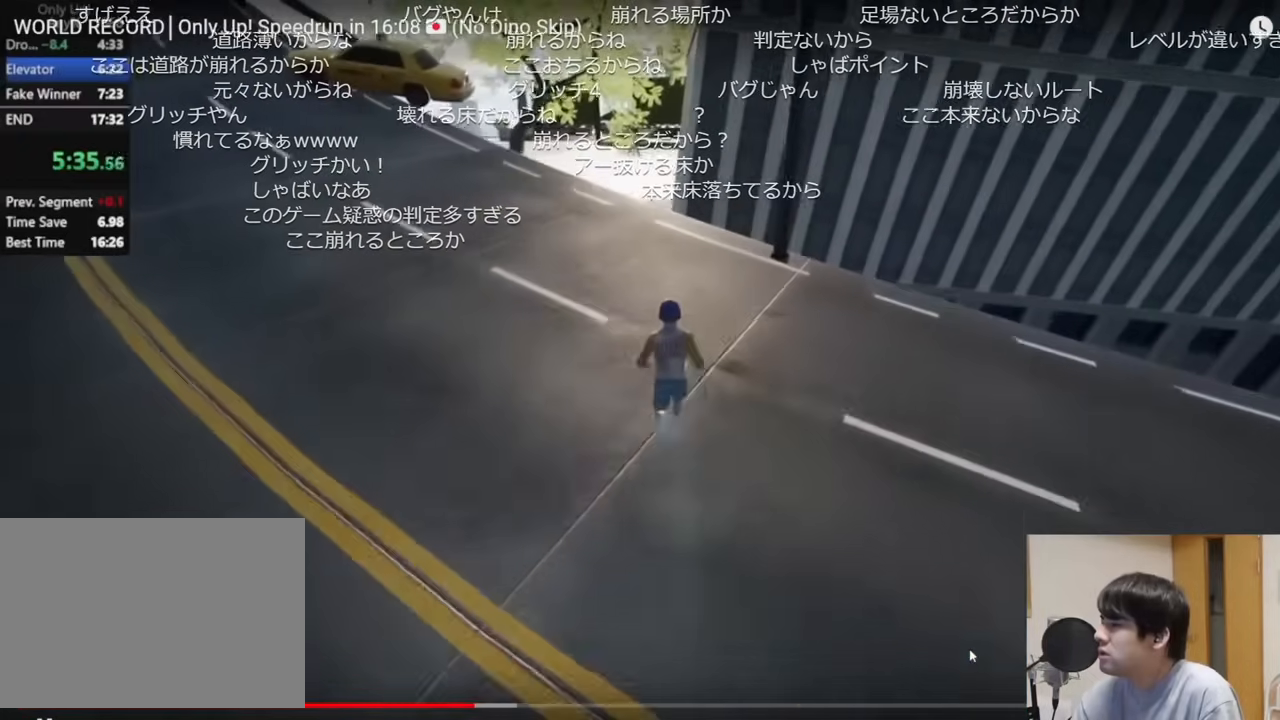
{"keys": ["shift", "w"], "mouse": [], "events": []}
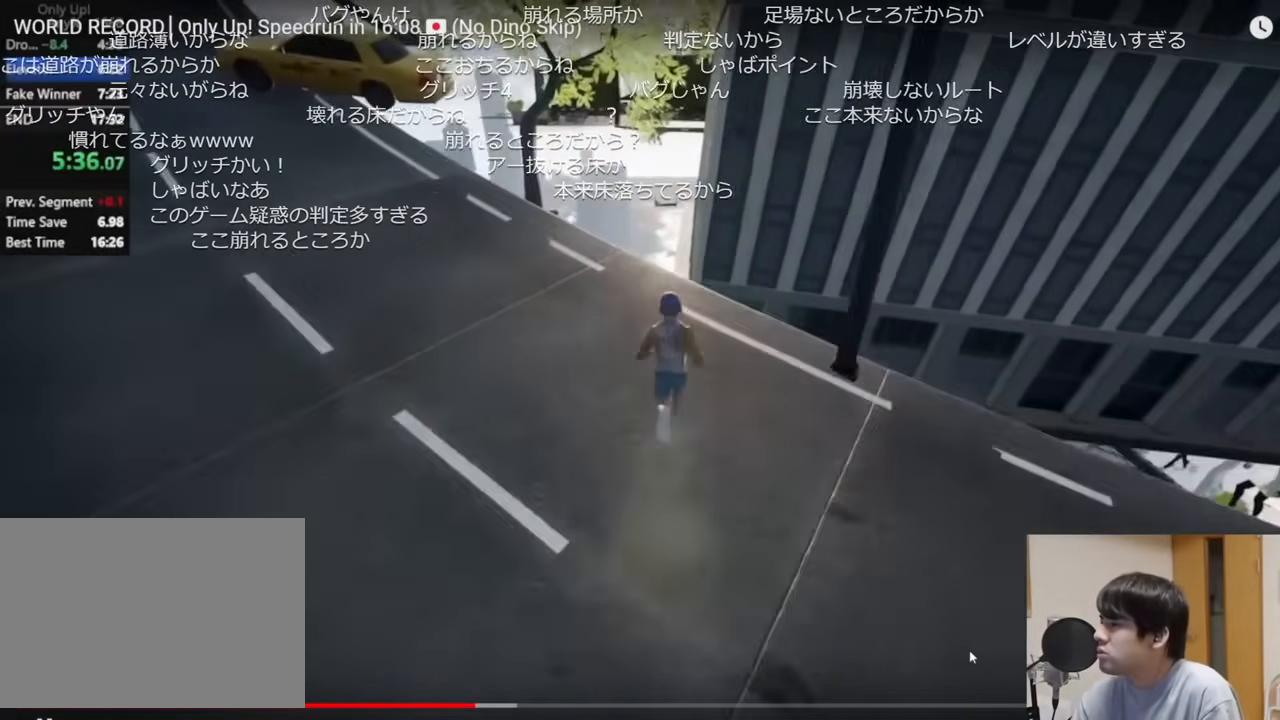
{"keys": ["shift", "space", "w"], "mouse": [], "events": [[450, "space", "down"]]}
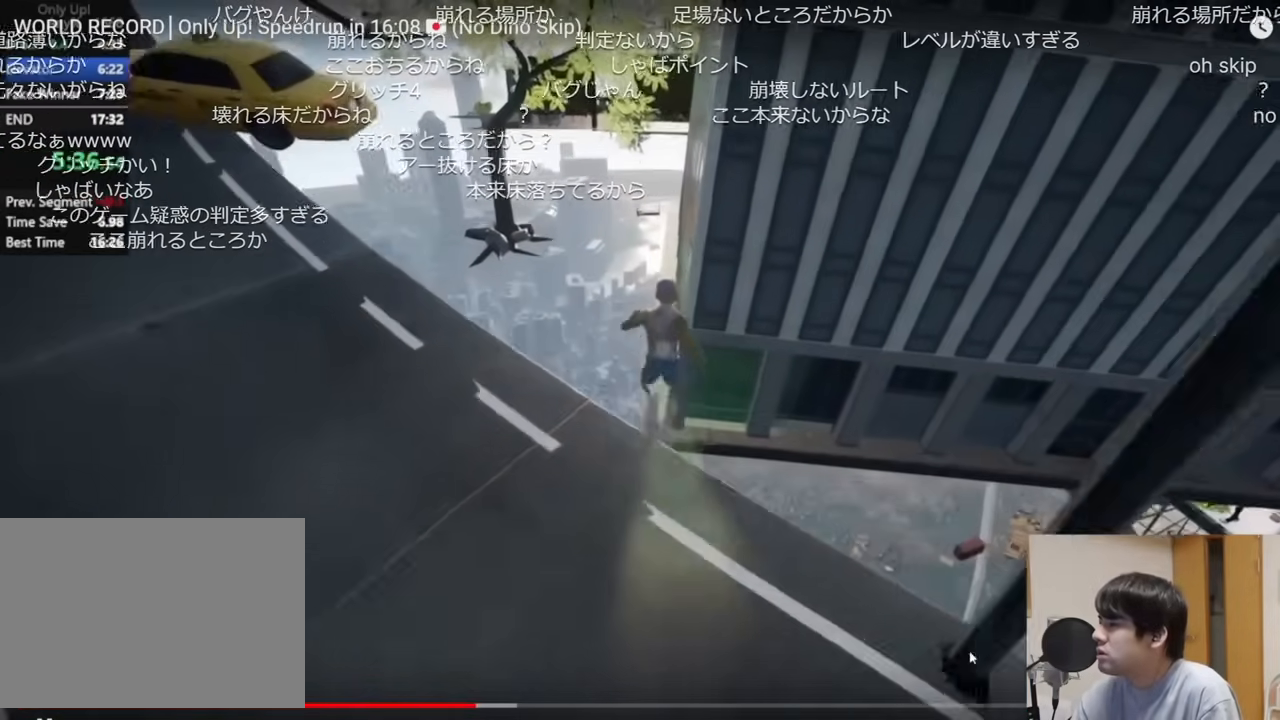
{"keys": ["shift", "w"], "mouse": [], "events": [[84, "space", "up"]]}
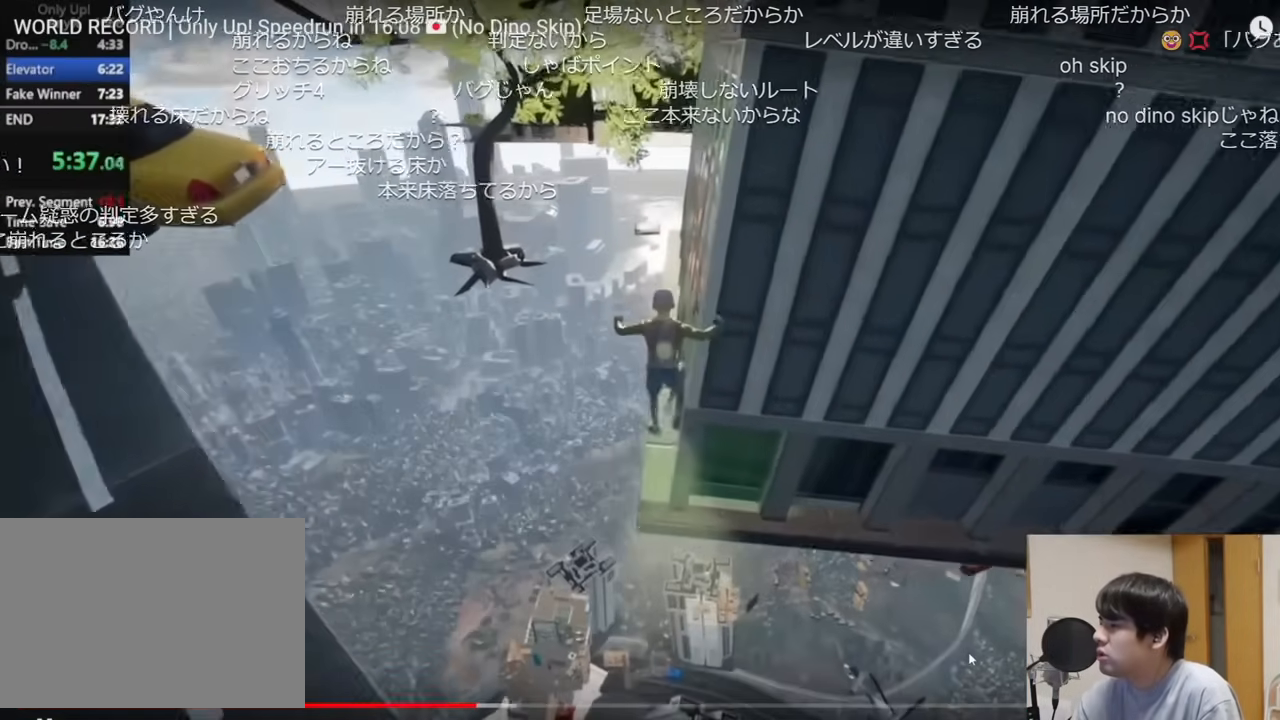
{"keys": ["shift", "w"], "mouse": [], "events": []}